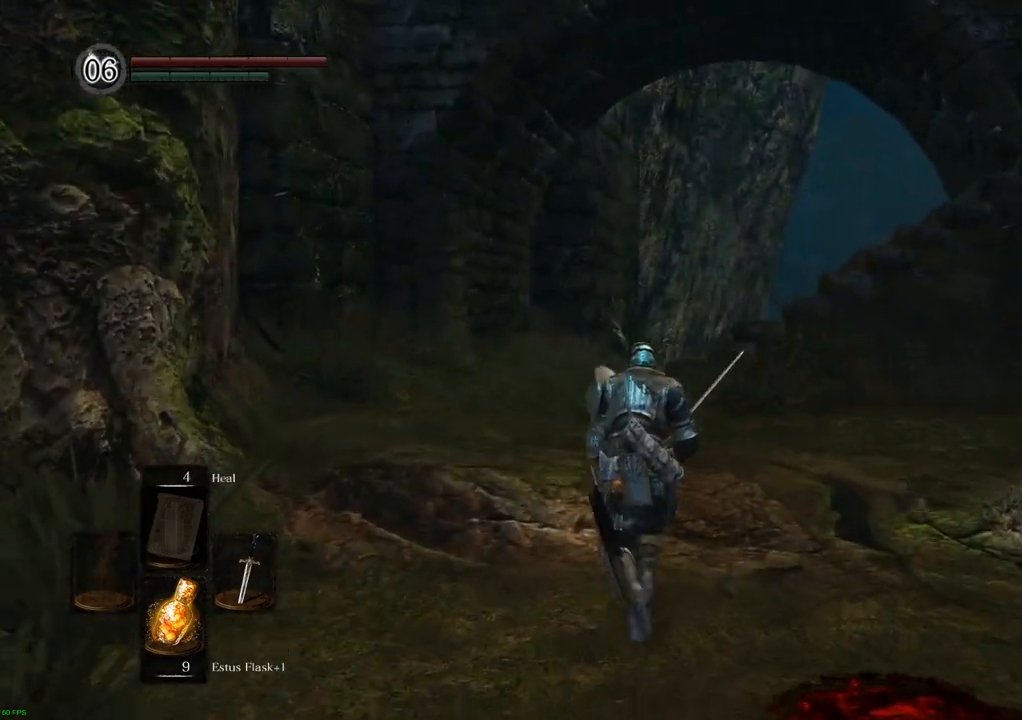
Gameplay with a controller (PlayStation layout); each line is a JSON object with the inputs held at the frame after it (dt_ms = milliseconds from this image to that frame). "events" lists button and stick changes between this image and that frame as [ms after this image, input, new state], when the widget could be followed in between. Not read: L3 R3.
{"dt_ms": 500, "buttons": [], "left_stick": "up-left", "right_stick": "center", "events": [[217, "right_stick", "right"], [433, "left_stick", "up-left"], [433, "right_stick", "center"]]}
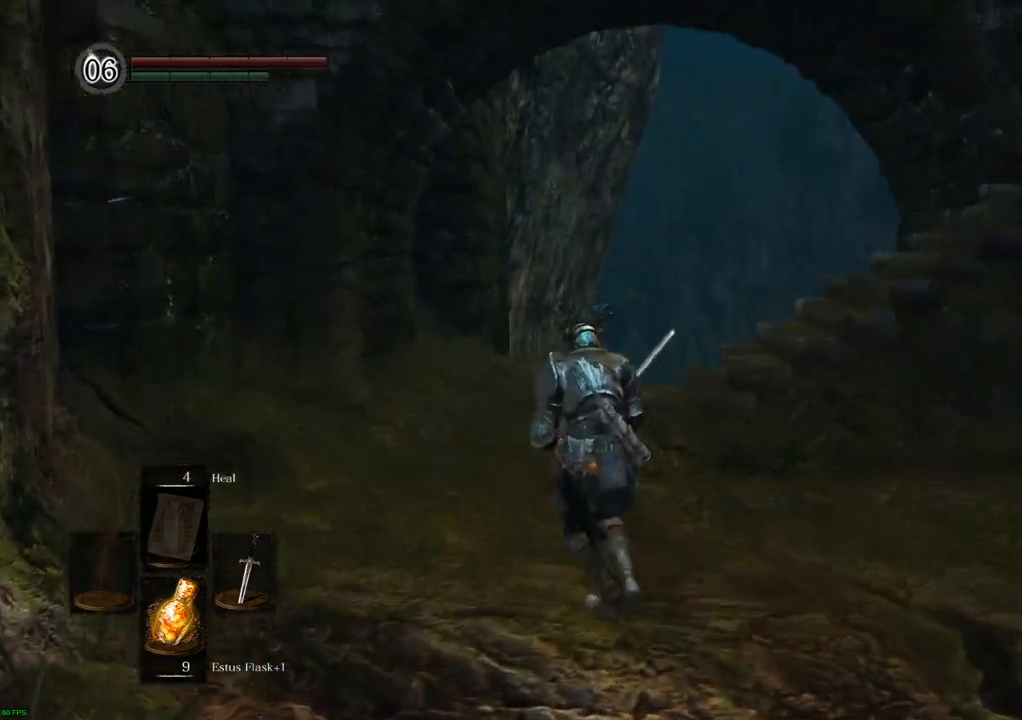
{"dt_ms": 500, "buttons": [], "left_stick": "up-left", "right_stick": "right", "events": [[117, "right_stick", "right"]]}
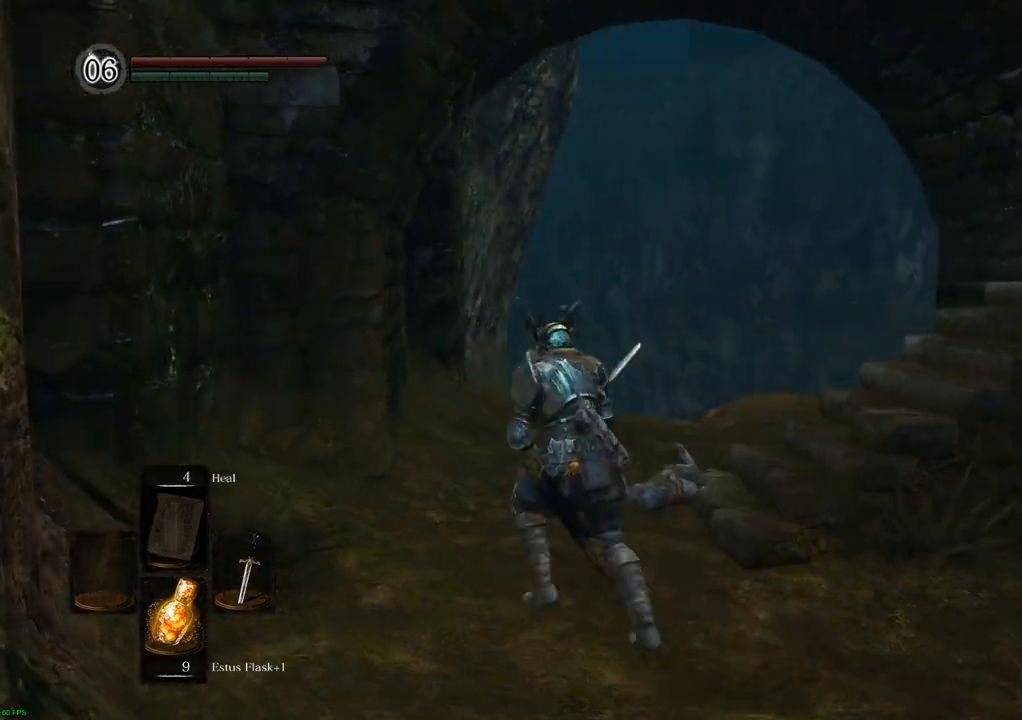
{"dt_ms": 500, "buttons": [], "left_stick": "up", "right_stick": "right", "events": [[83, "left_stick", "up"]]}
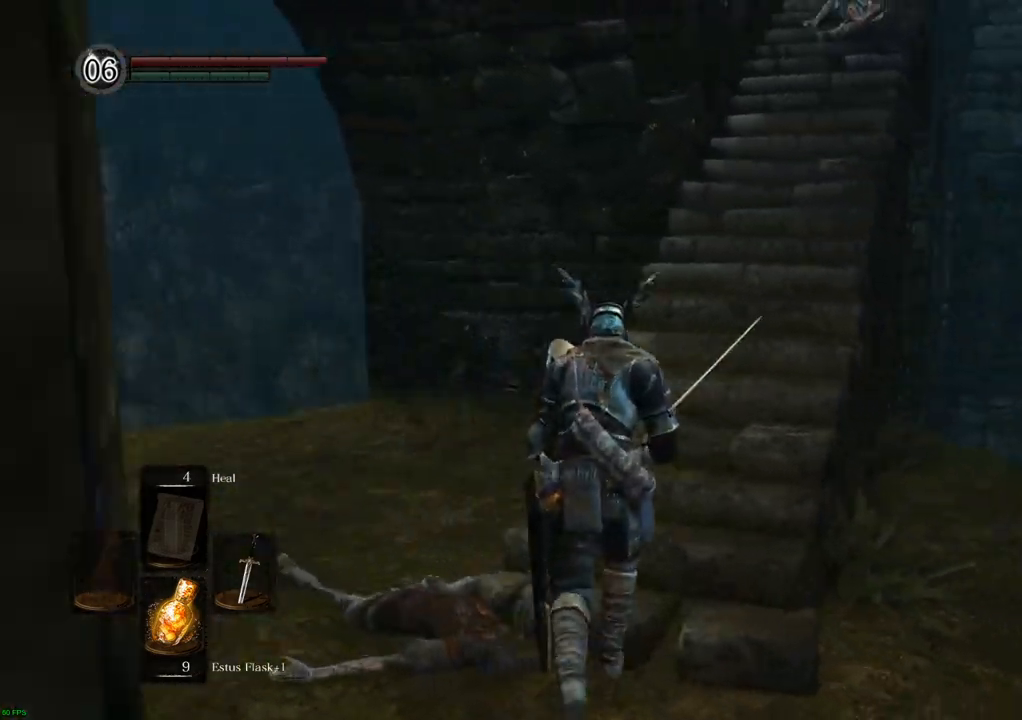
{"dt_ms": 500, "buttons": [], "left_stick": "up", "right_stick": "center", "events": [[133, "right_stick", "center"]]}
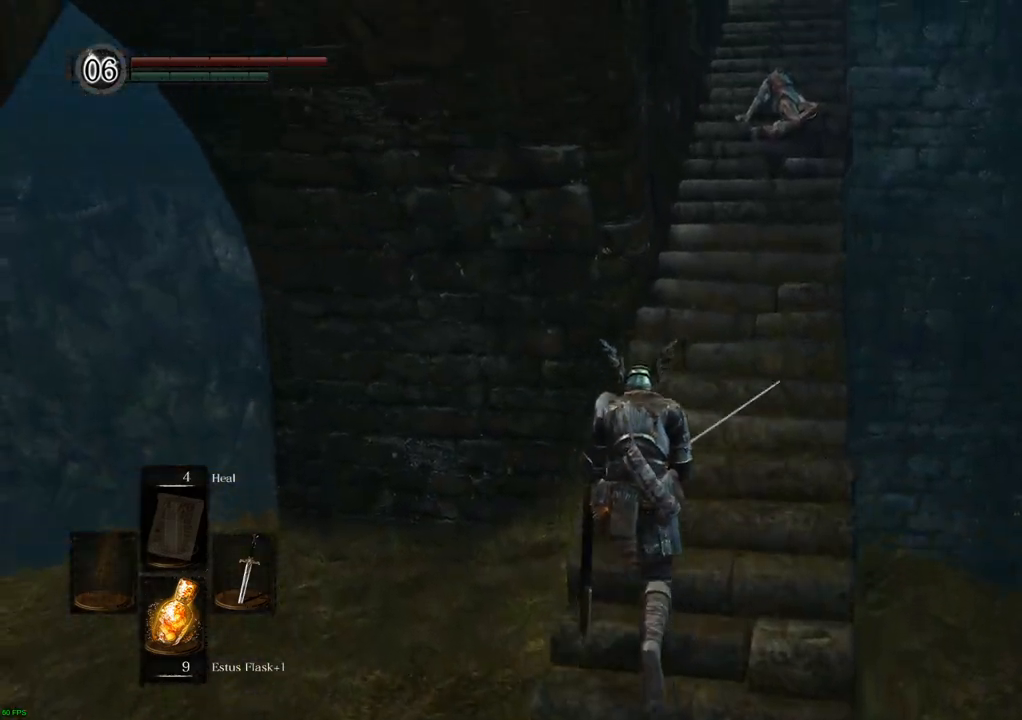
{"dt_ms": 500, "buttons": [], "left_stick": "up", "right_stick": "center", "events": []}
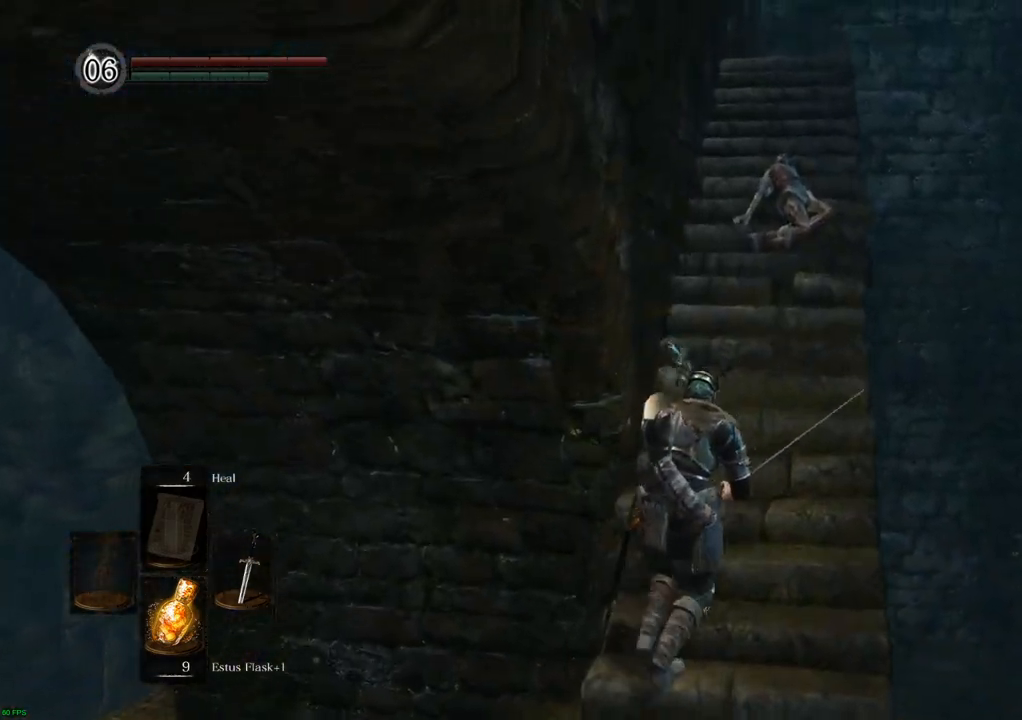
{"dt_ms": 500, "buttons": [], "left_stick": "up", "right_stick": "center", "events": []}
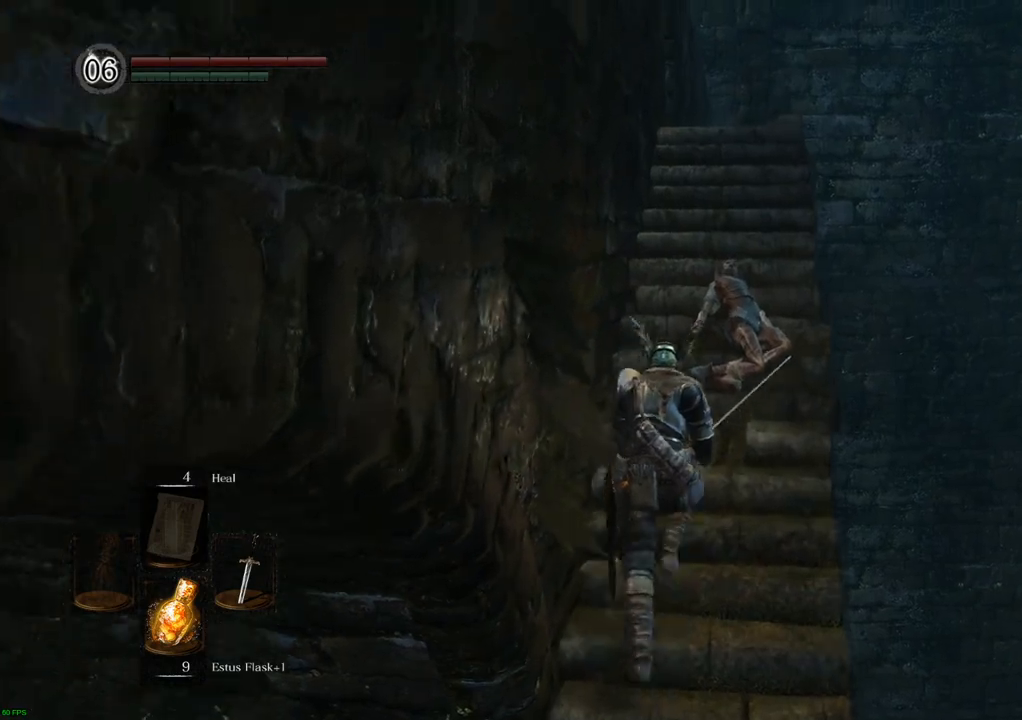
{"dt_ms": 500, "buttons": [], "left_stick": "up", "right_stick": "center", "events": []}
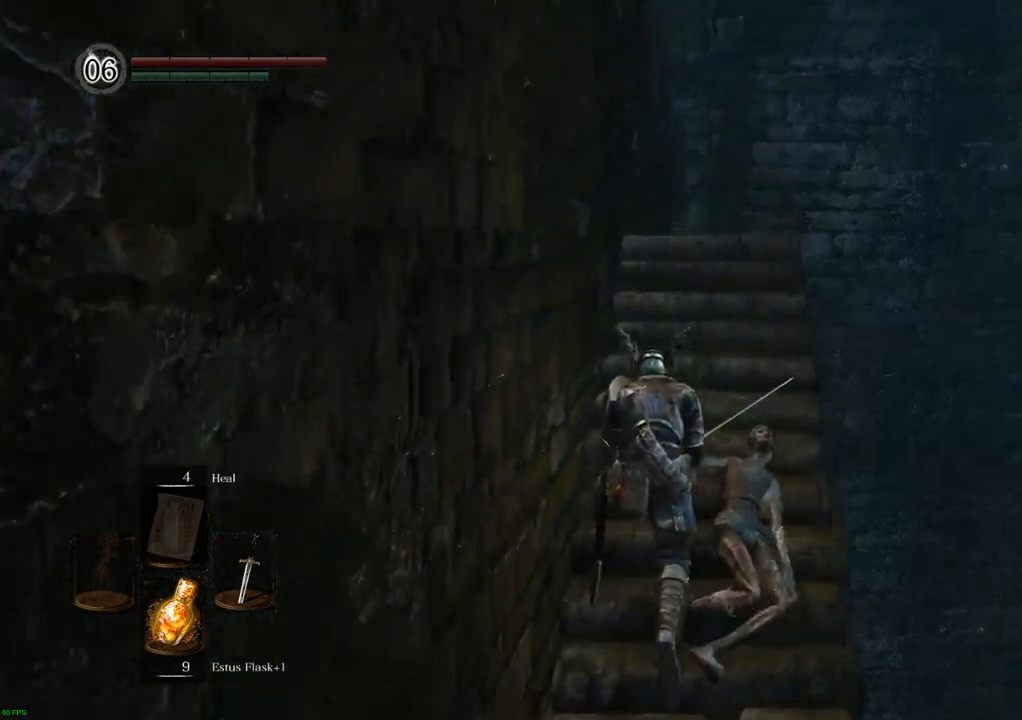
{"dt_ms": 500, "buttons": [], "left_stick": "up", "right_stick": "center", "events": []}
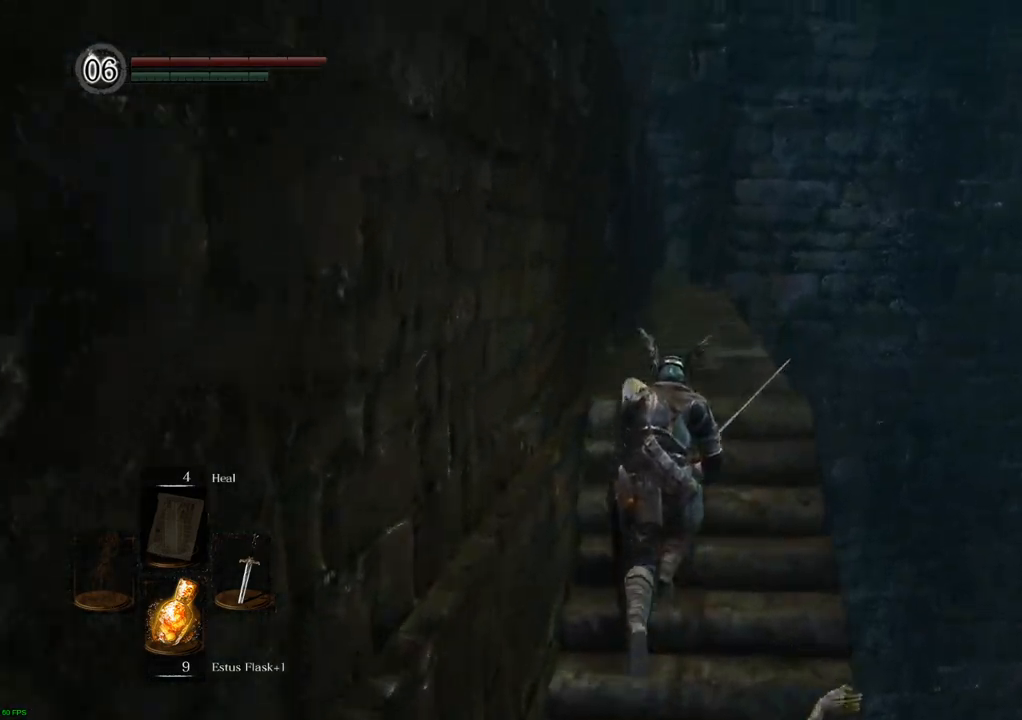
{"dt_ms": 500, "buttons": [], "left_stick": "up", "right_stick": "left", "events": [[183, "right_stick", "left"]]}
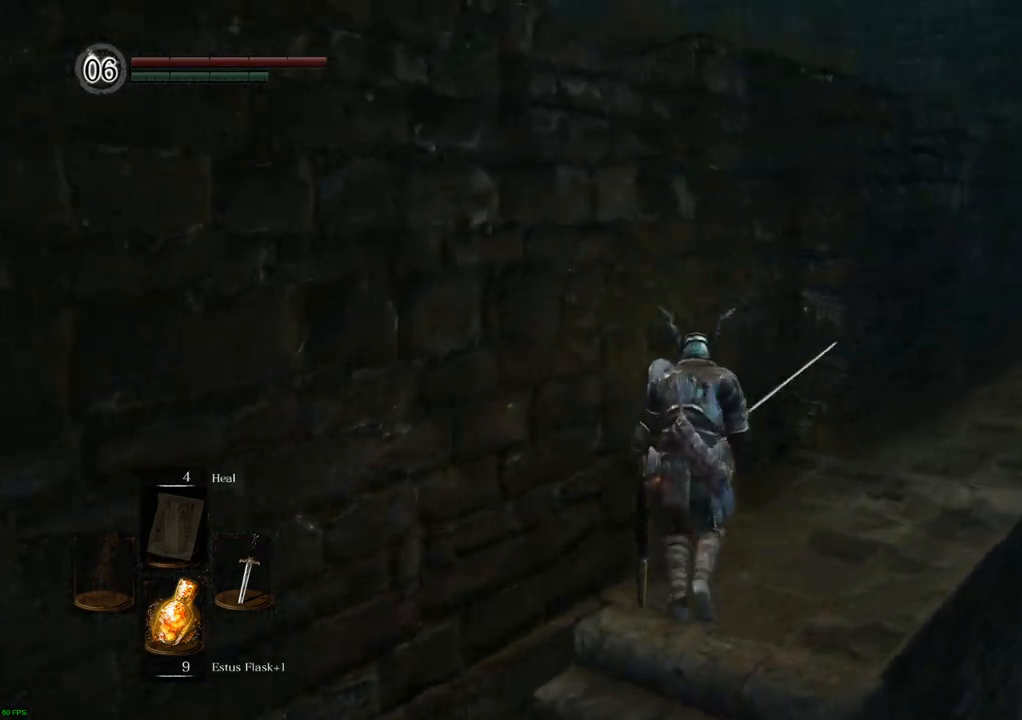
{"dt_ms": 500, "buttons": [], "left_stick": "up-right", "right_stick": "center"}
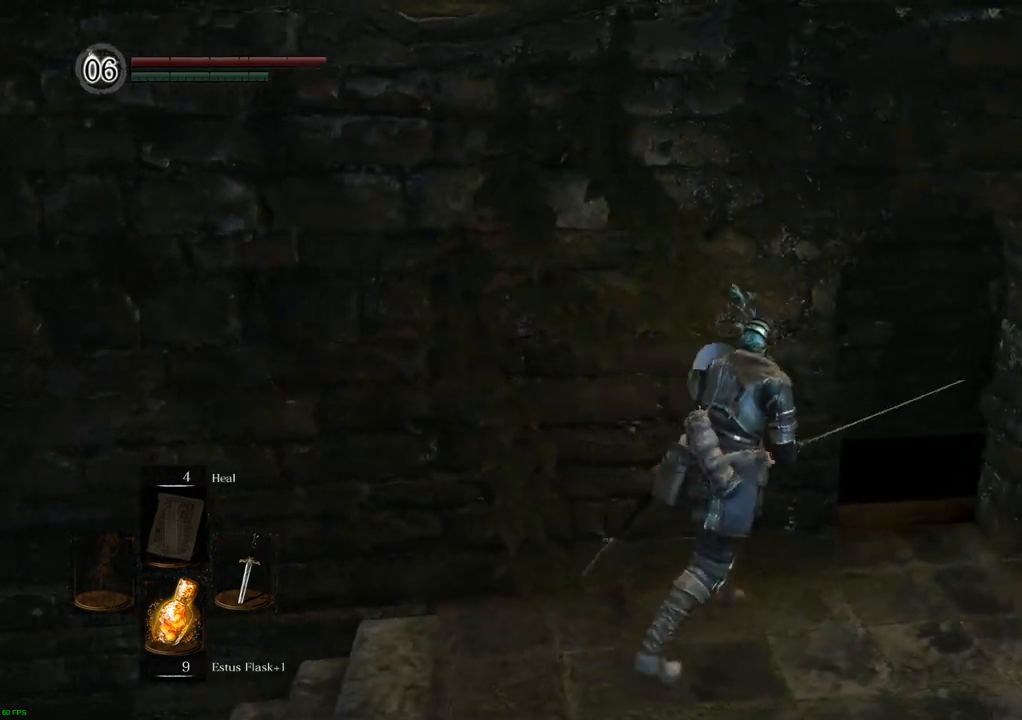
{"dt_ms": 500, "buttons": [], "left_stick": "up", "right_stick": "left", "events": [[317, "right_stick", "left"], [433, "left_stick", "up"]]}
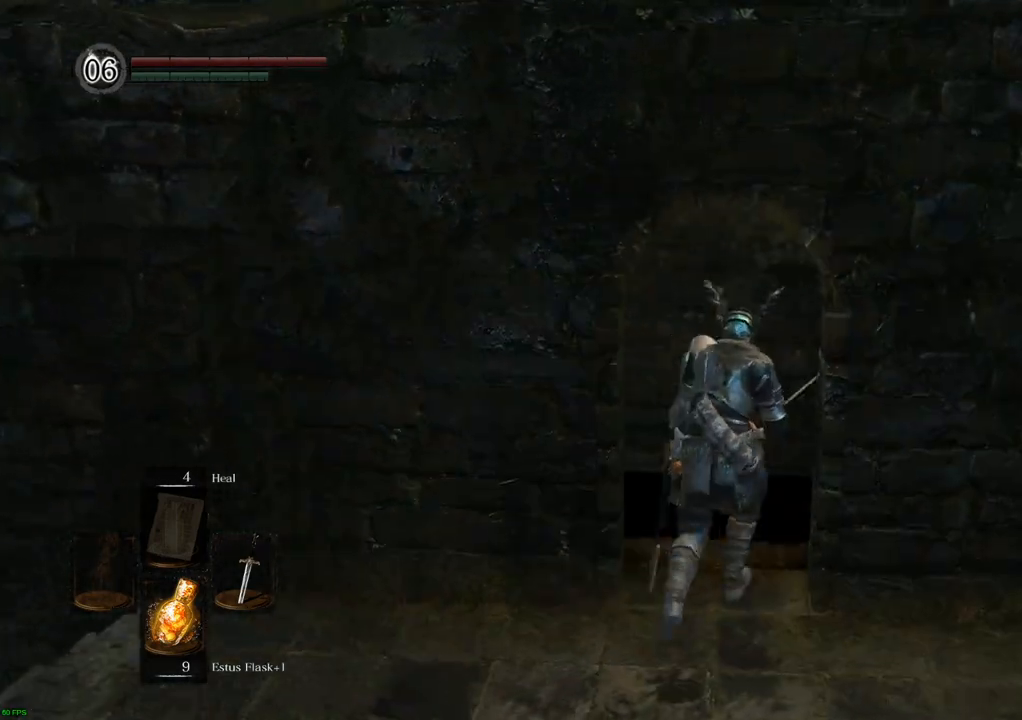
{"dt_ms": 500, "buttons": [], "left_stick": "up", "right_stick": "left", "events": []}
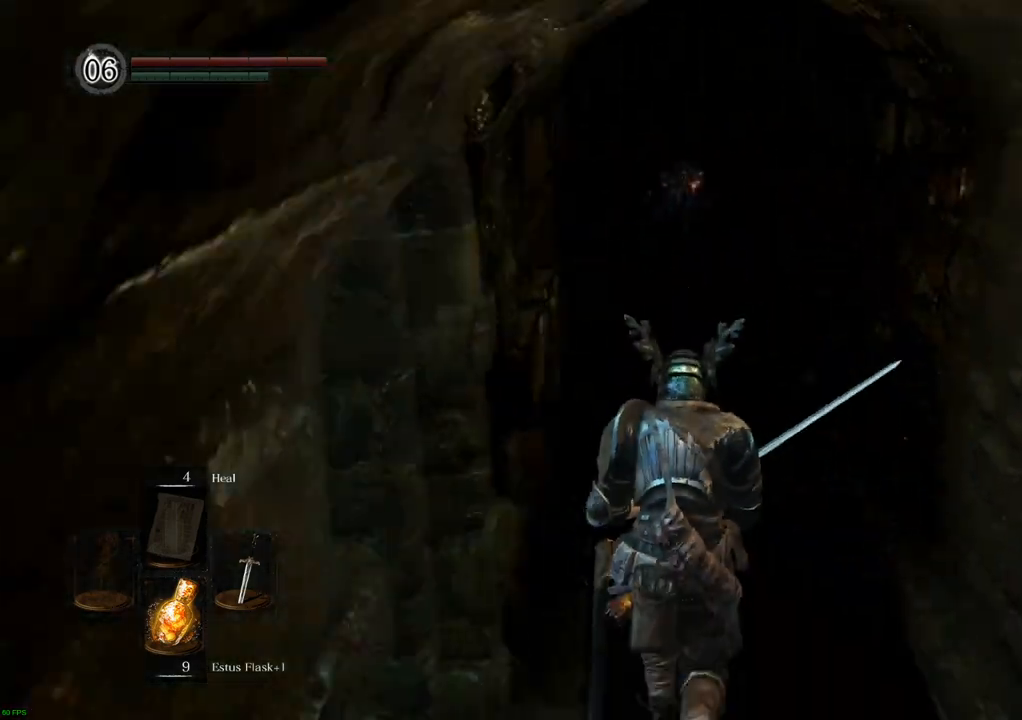
{"dt_ms": 500, "buttons": [], "left_stick": "up", "right_stick": "up", "events": [[33, "right_stick", "center"], [483, "right_stick", "up"]]}
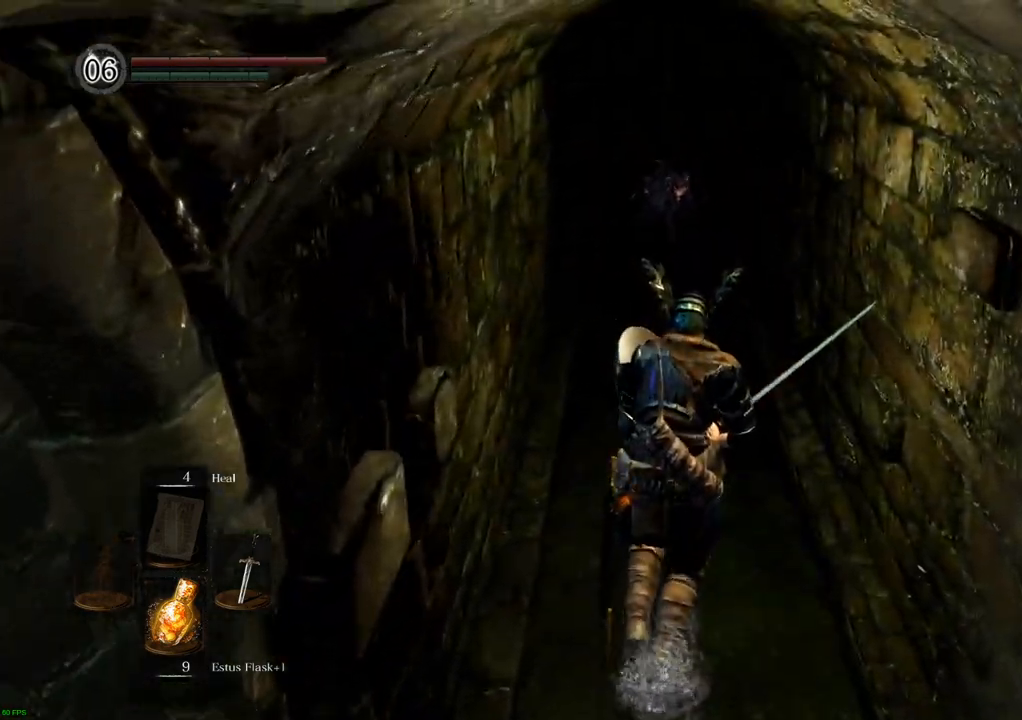
{"dt_ms": 500, "buttons": [], "left_stick": "up", "right_stick": "center", "events": [[117, "right_stick", "center"]]}
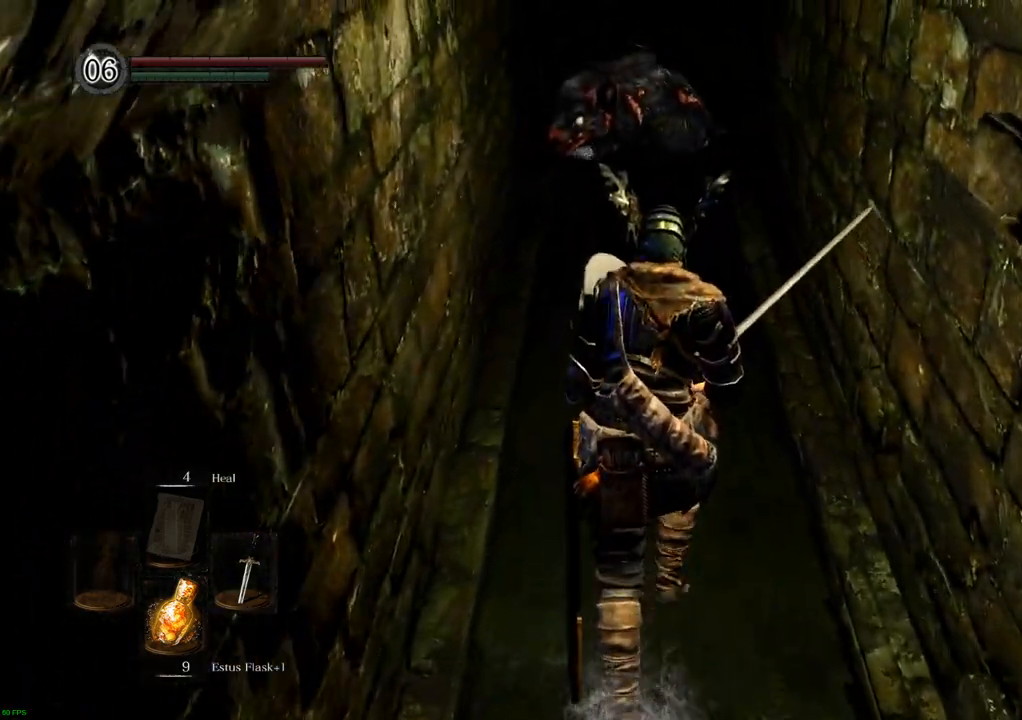
{"dt_ms": 500, "buttons": ["SQUARE"], "left_stick": "up", "right_stick": "center", "events": [[450, "SQUARE", "down"]]}
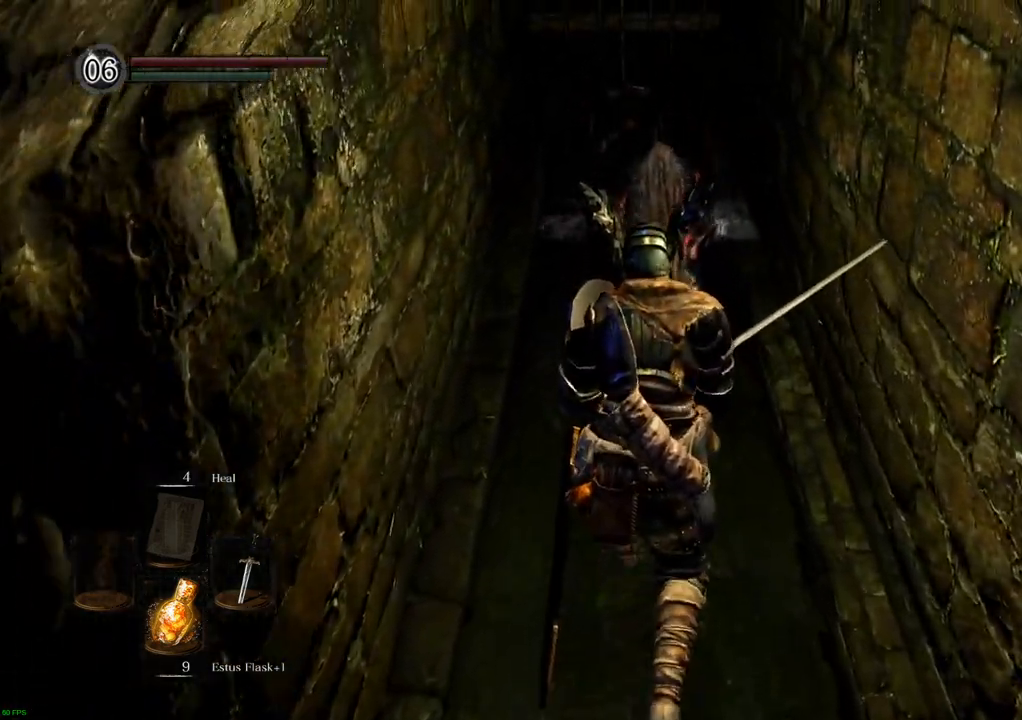
{"dt_ms": 500, "buttons": [], "left_stick": "up", "right_stick": "center", "events": [[67, "SQUARE", "up"]]}
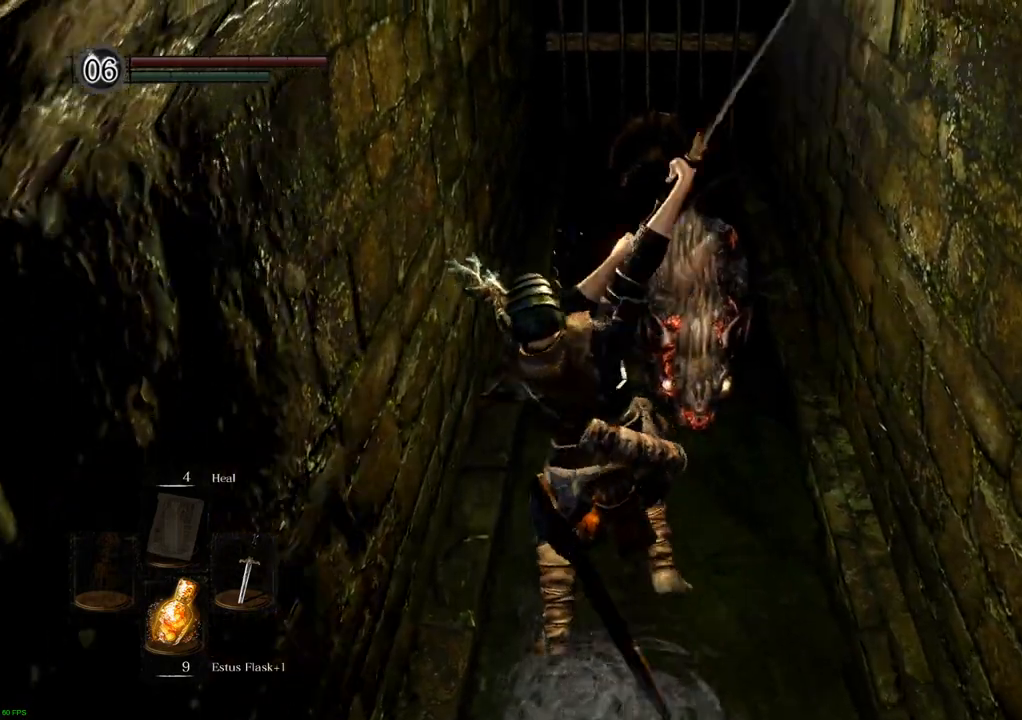
{"dt_ms": 500, "buttons": [], "left_stick": "up-right", "right_stick": "center", "events": [[150, "left_stick", "up-right"], [300, "SQUARE", "down"], [383, "SQUARE", "up"]]}
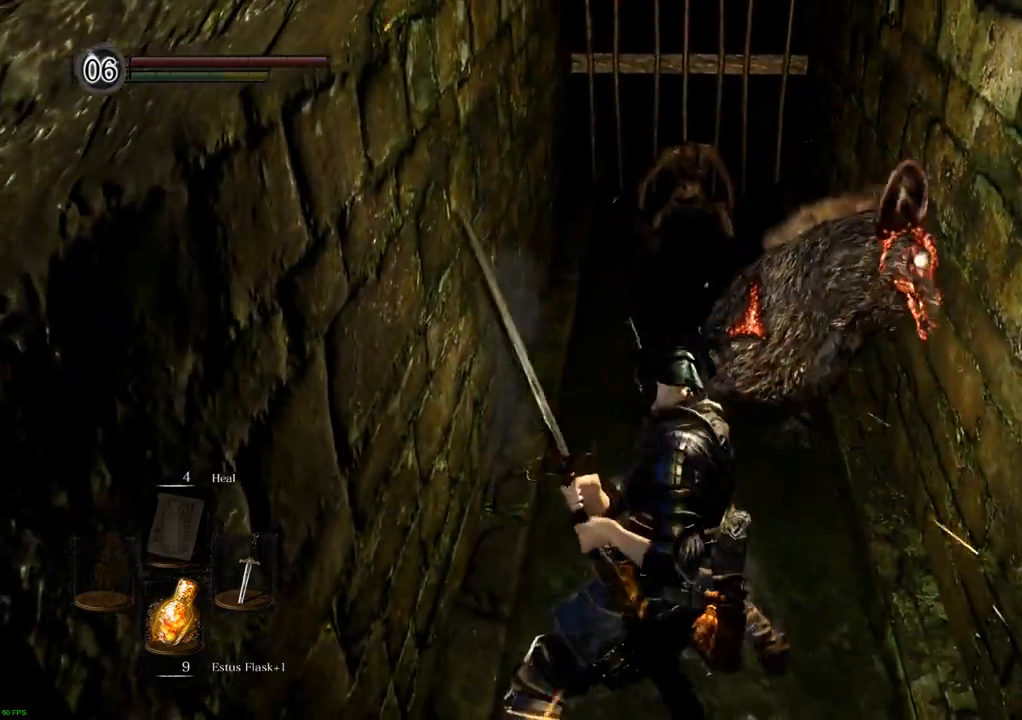
{"dt_ms": 500, "buttons": [], "left_stick": "up", "right_stick": "center"}
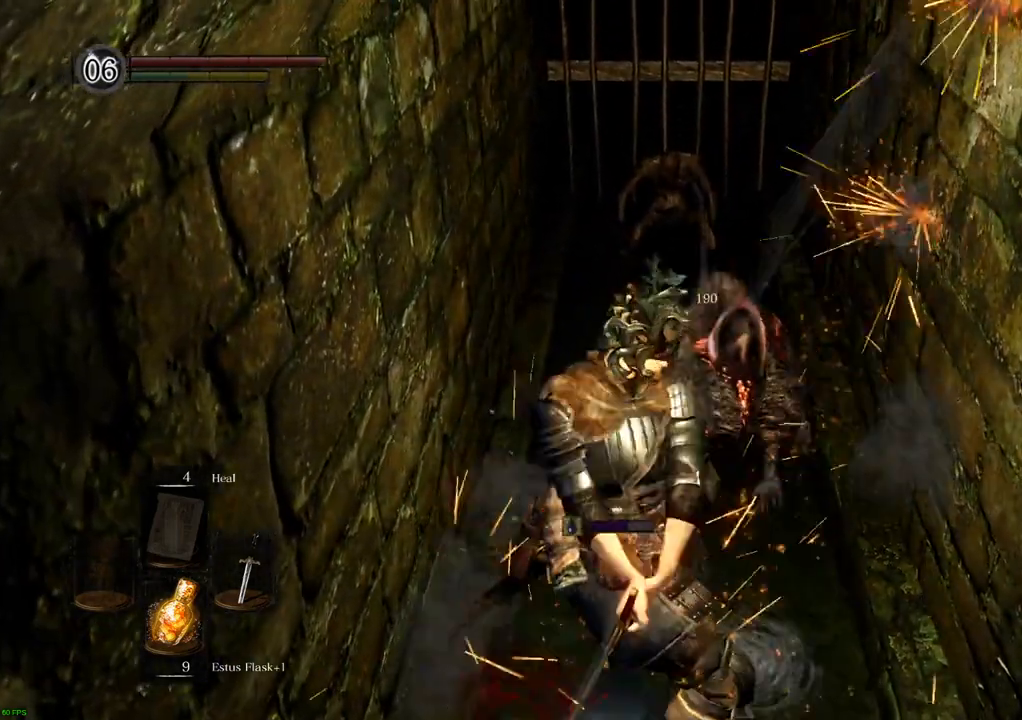
{"dt_ms": 500, "buttons": [], "left_stick": "center", "right_stick": "center", "events": [[383, "left_stick", "center"]]}
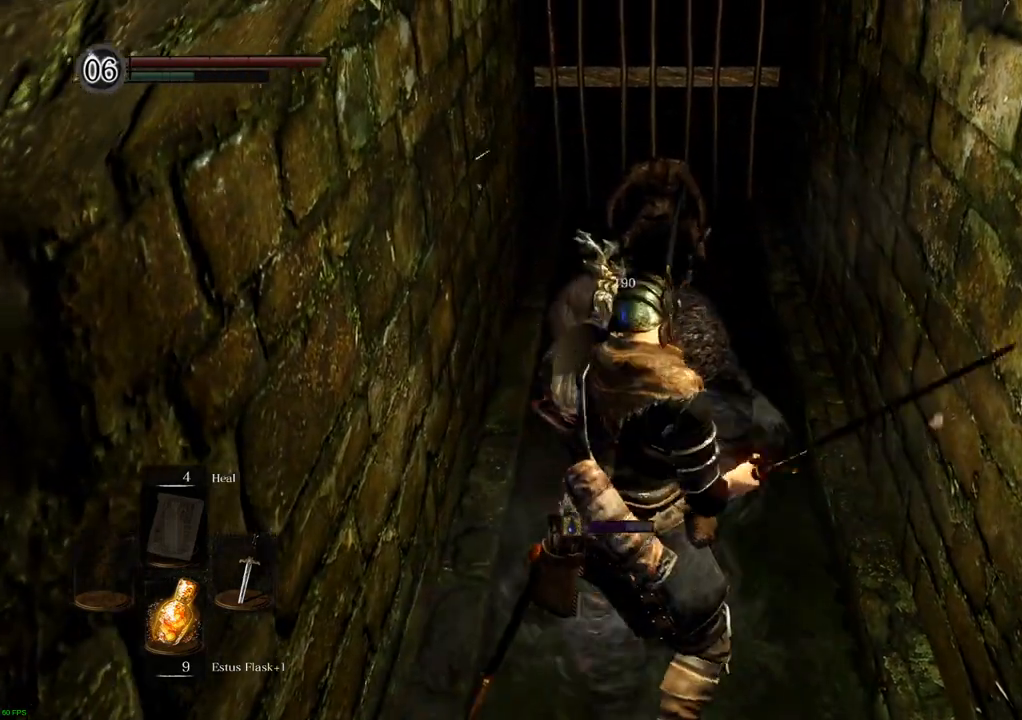
{"dt_ms": 500, "buttons": [], "left_stick": "center", "right_stick": "center", "events": []}
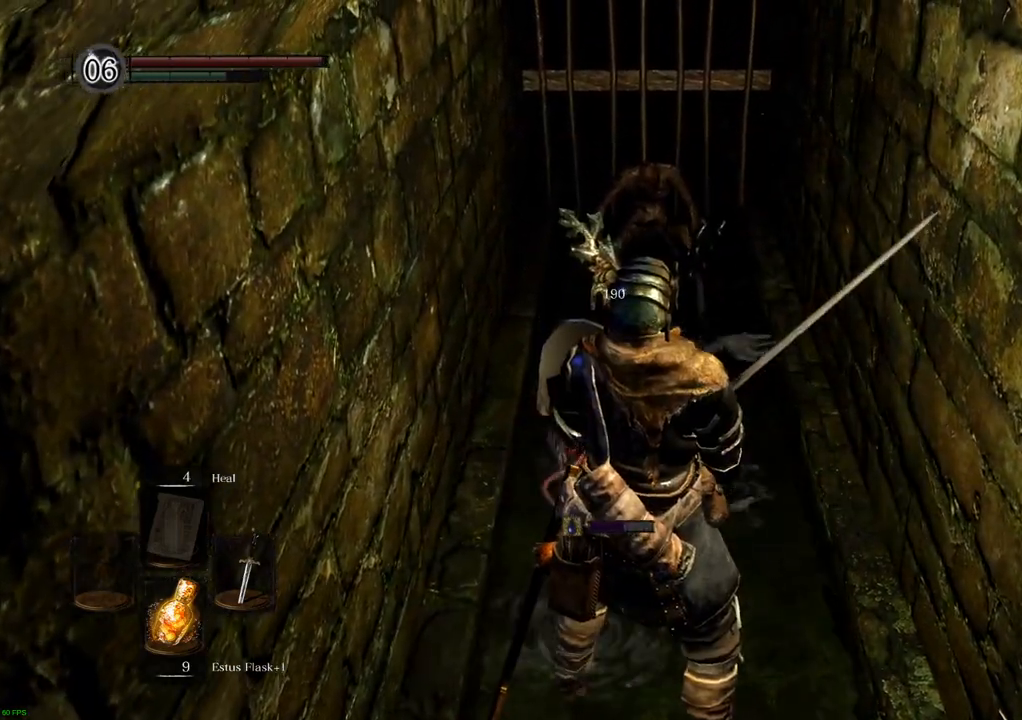
{"dt_ms": 500, "buttons": [], "left_stick": "center", "right_stick": "center", "events": []}
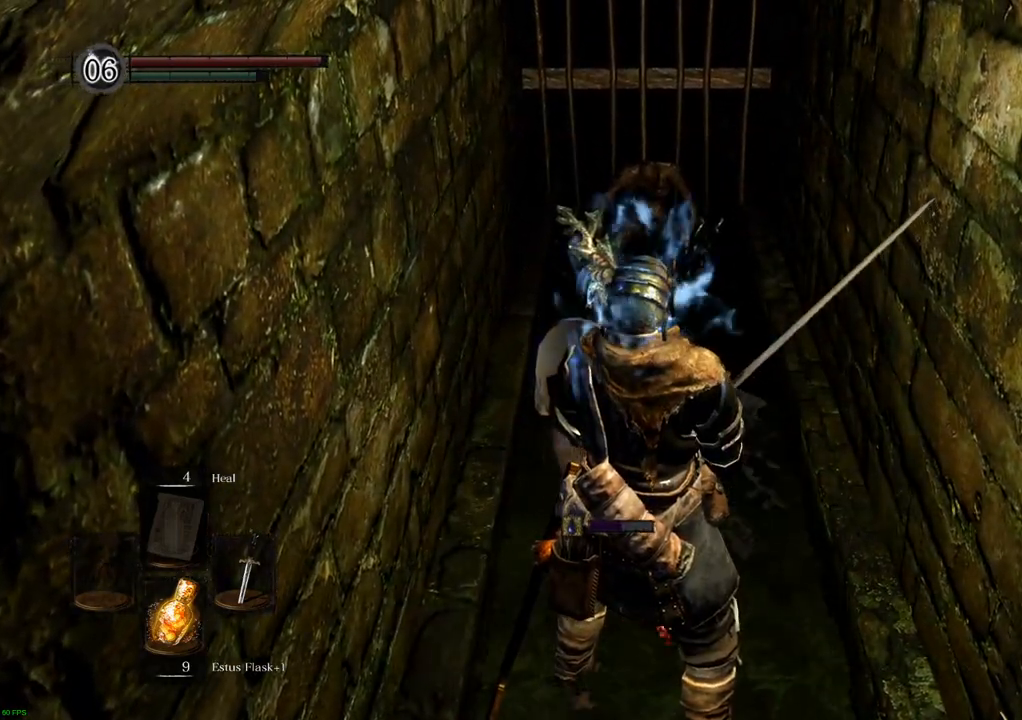
{"dt_ms": 500, "buttons": [], "left_stick": "center", "right_stick": "center", "events": []}
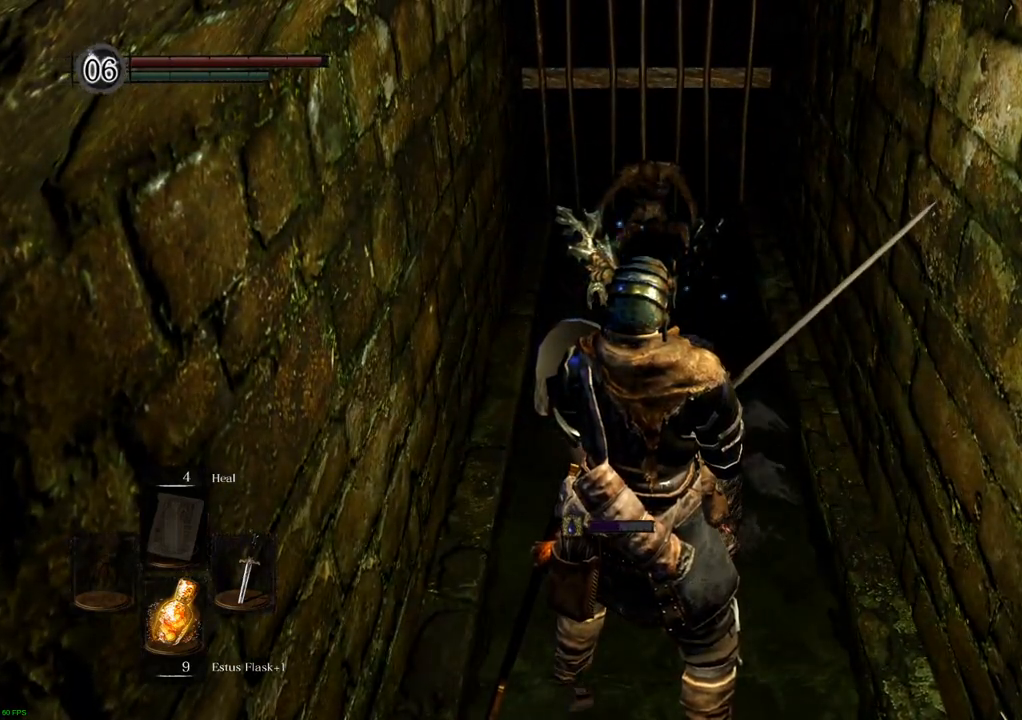
{"dt_ms": 500, "buttons": [], "left_stick": "center", "right_stick": "center", "events": []}
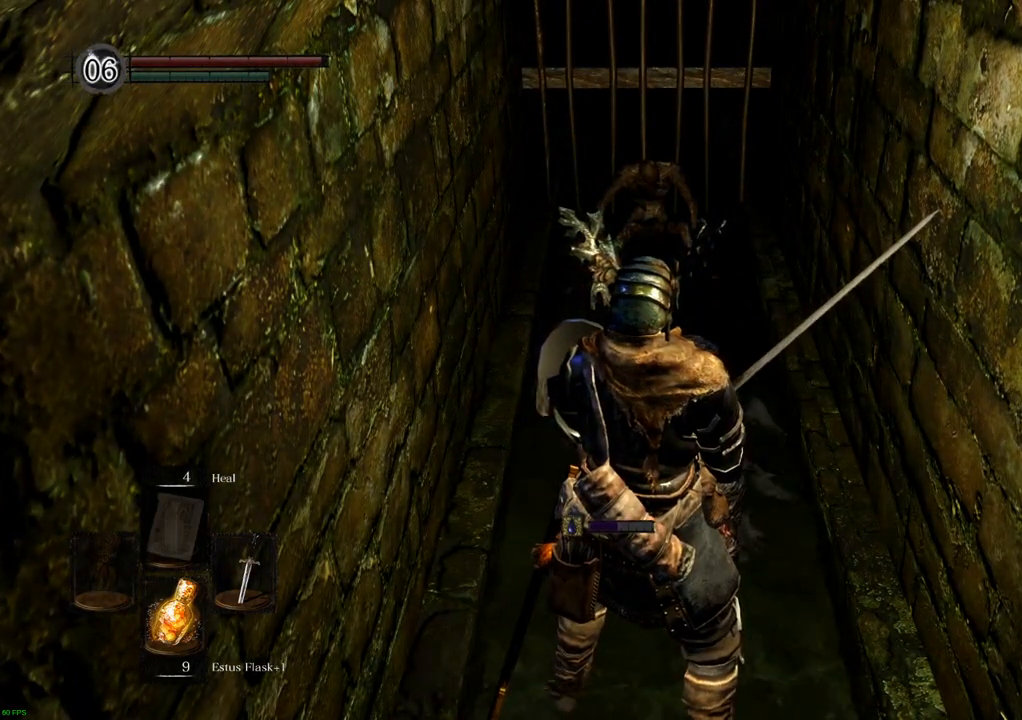
{"dt_ms": 500, "buttons": [], "left_stick": "center", "right_stick": "up-right", "events": [[17, "left_stick", "up"], [300, "left_stick", "center"], [333, "right_stick", "up-right"]]}
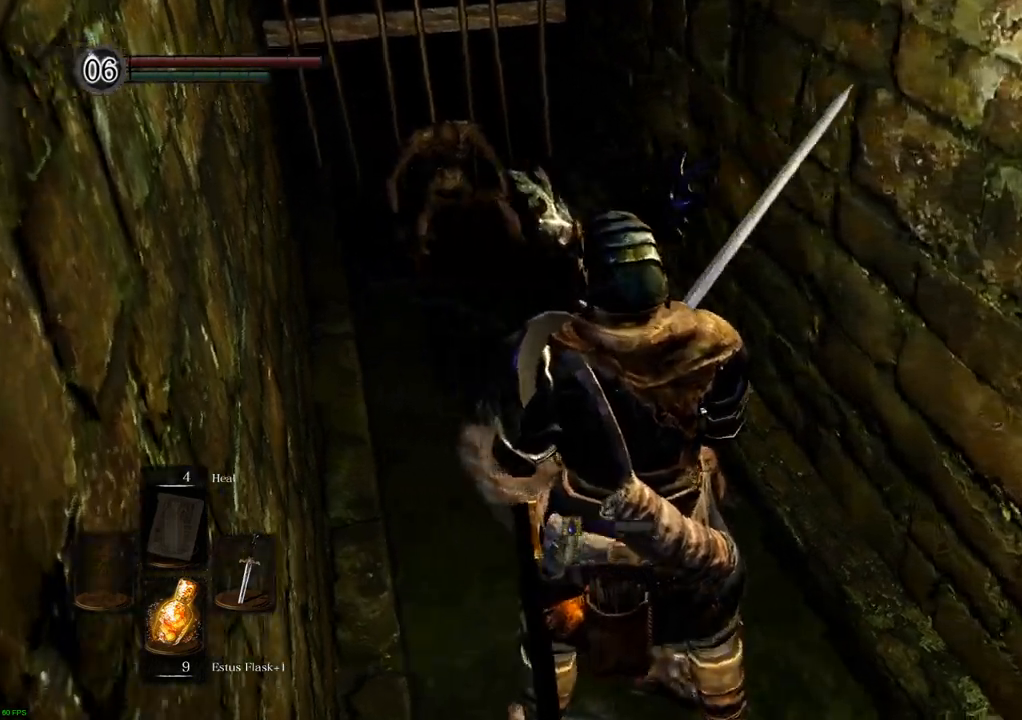
{"dt_ms": 500, "buttons": [], "left_stick": "up-right", "right_stick": "right", "events": [[217, "left_stick", "right"], [267, "left_stick", "up-right"], [283, "right_stick", "right"]]}
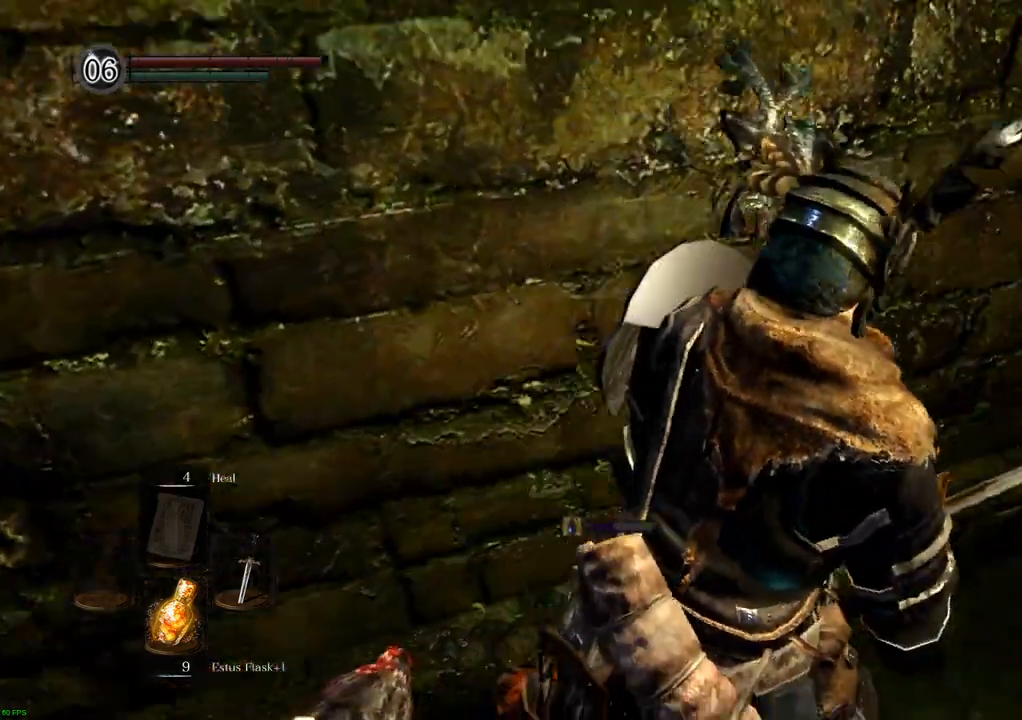
{"dt_ms": 500, "buttons": [], "left_stick": "up", "right_stick": "center"}
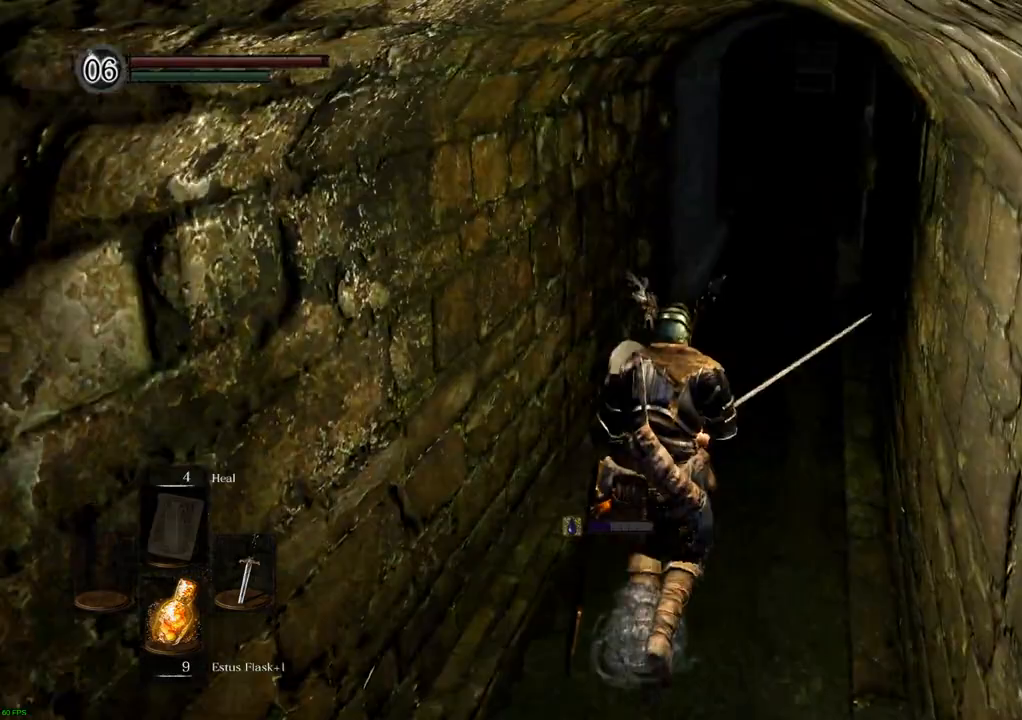
{"dt_ms": 500, "buttons": [], "left_stick": "up", "right_stick": "center"}
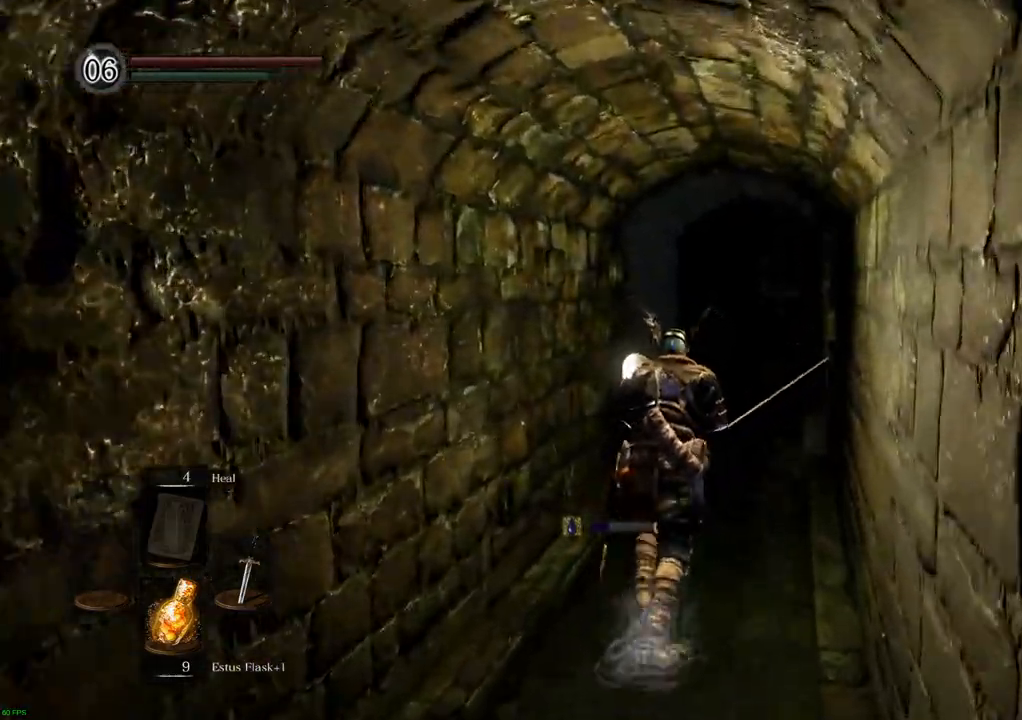
{"dt_ms": 1000, "buttons": [], "left_stick": "up", "right_stick": "center"}
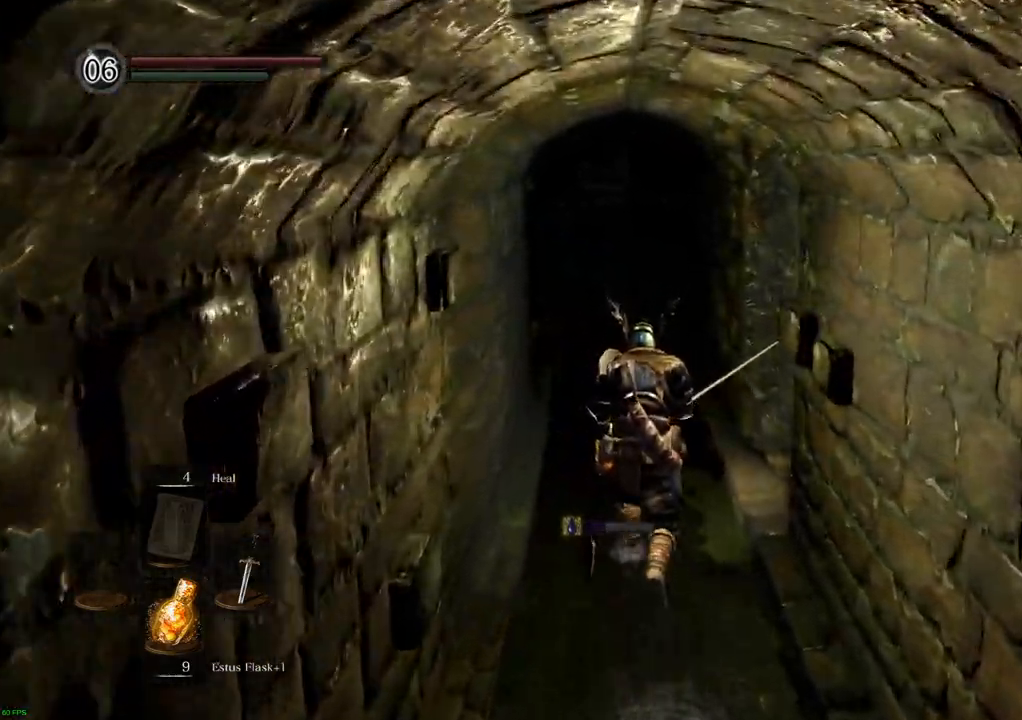
{"dt_ms": 500, "buttons": [], "left_stick": "up", "right_stick": "center", "events": []}
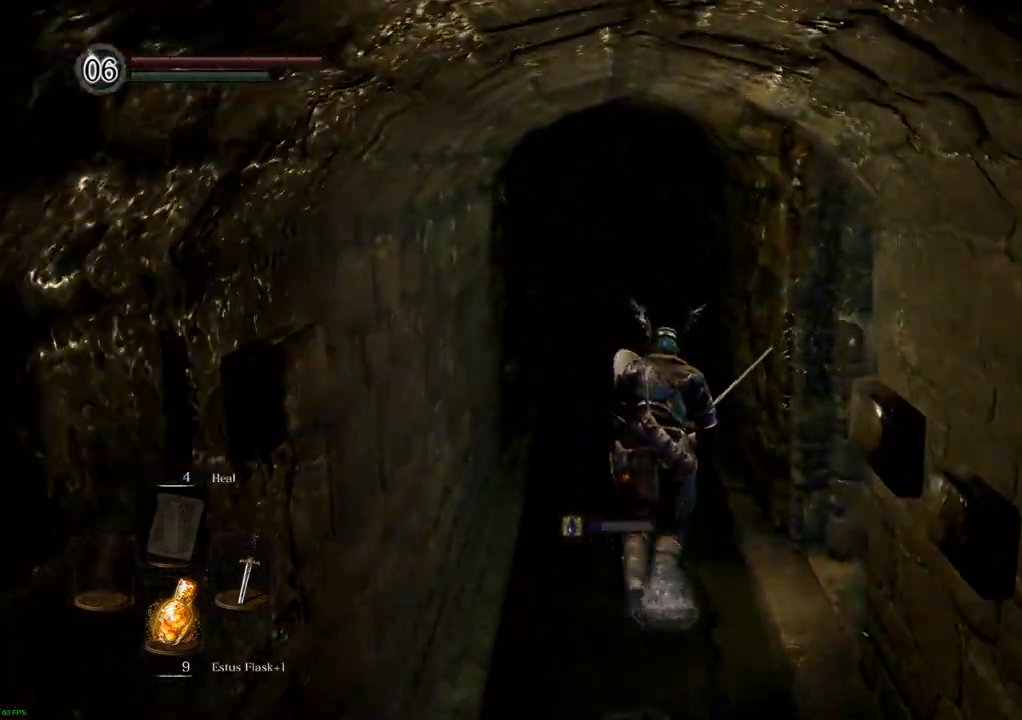
{"dt_ms": 500, "buttons": [], "left_stick": "up", "right_stick": "center", "events": []}
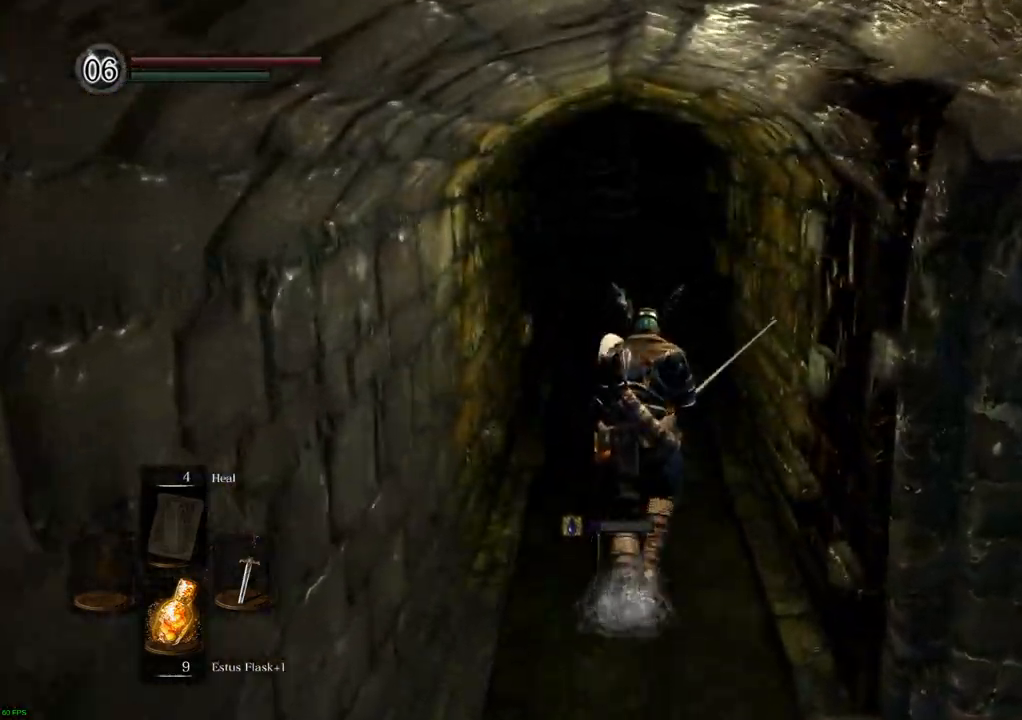
{"dt_ms": 500, "buttons": [], "left_stick": "up", "right_stick": "center", "events": [[300, "right_stick", "left"], [450, "right_stick", "center"]]}